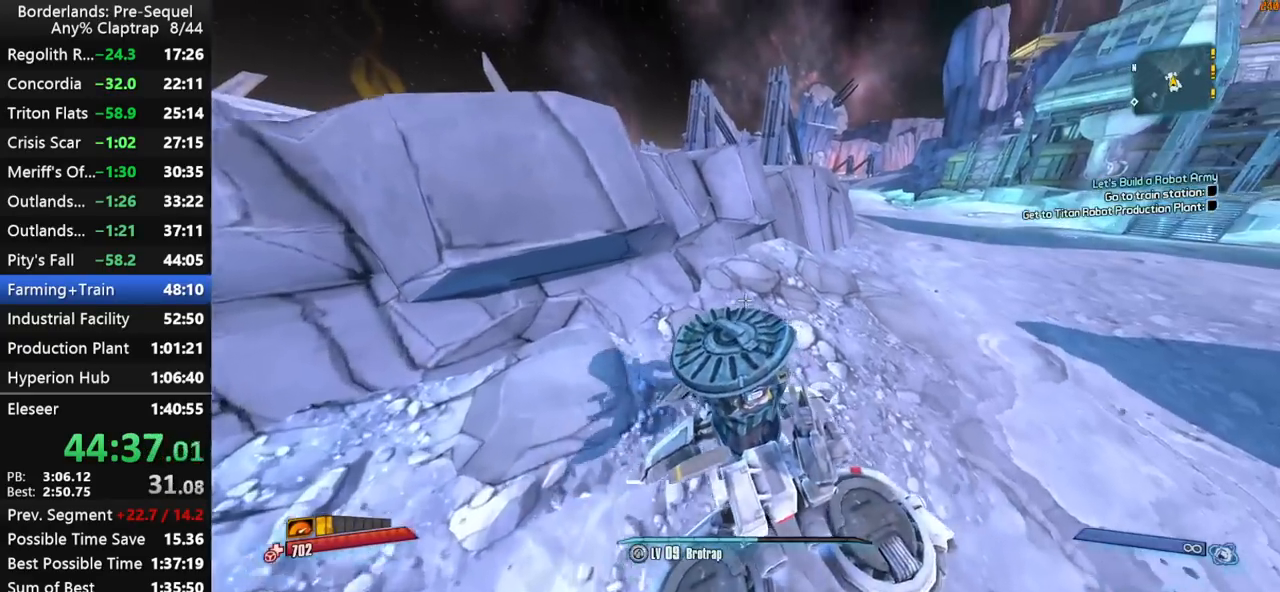
Gameplay with keyboard and mouse; each line is a JSON object with the keys held at the frame after it. "events" lists presses ("down") and releases ("up") of "1", "2", "3", "4", "5", "a", "b", "c", "ctrl", "d", "down", "e", "f", "g", "left", "q", "r", "right", "s", "shift", "space", "t", "up", "v", "w", "x", "y" and "z" between this image and that frame as [ms after this image, input, new state], when the widget could be followed in between. No other keys are recorded. "mouse_move" is the direction in which the mouse moves at that frame (one of eight, or "still"), when it could be read. Mouse buttons are not recorded.
{"keys": ["d", "w"], "mouse_move": "up-right", "events": [[267, "f", "up"], [400, "d", "down"]]}
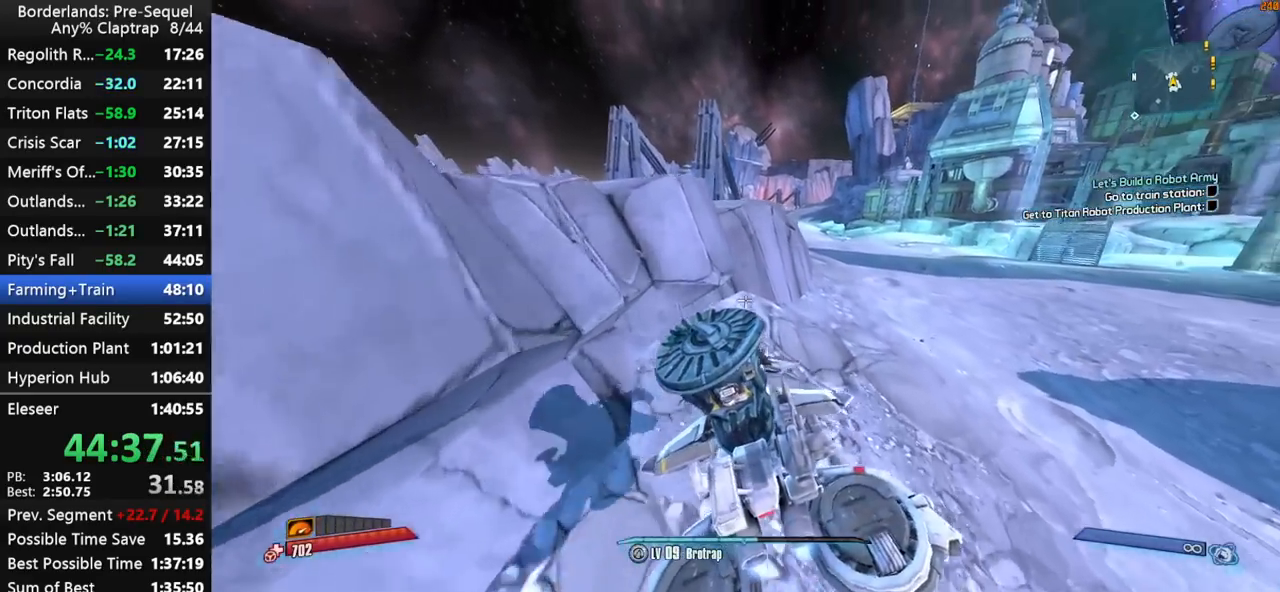
{"keys": ["d", "w"], "mouse_move": "still", "events": []}
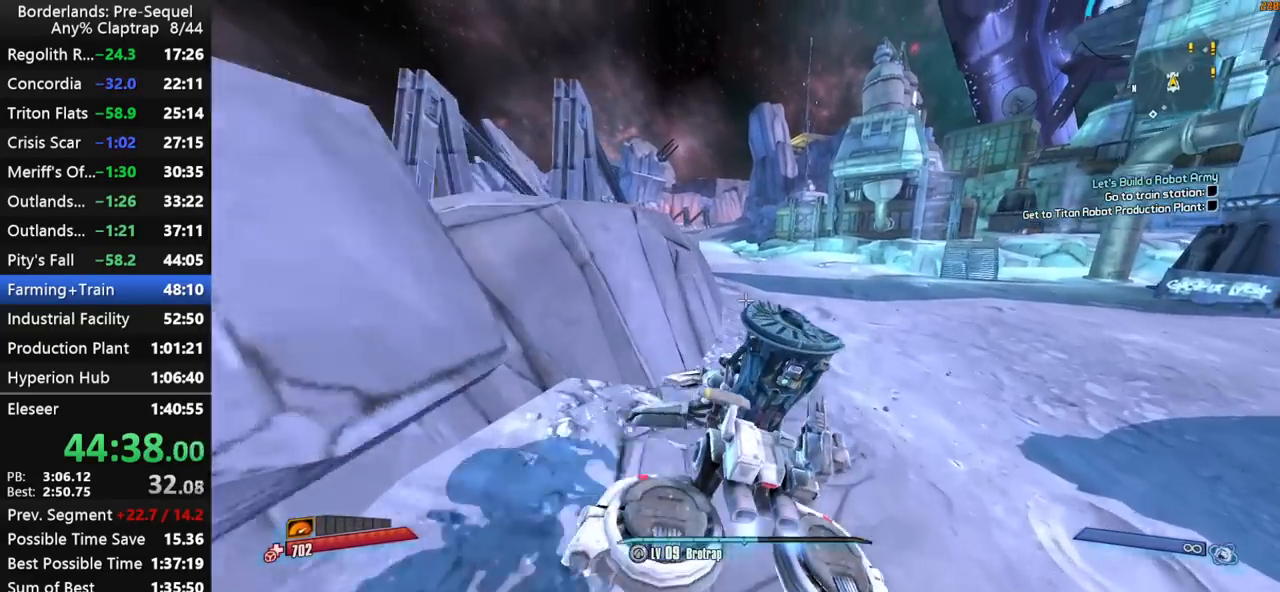
{"keys": ["d", "w"], "mouse_move": "left", "events": []}
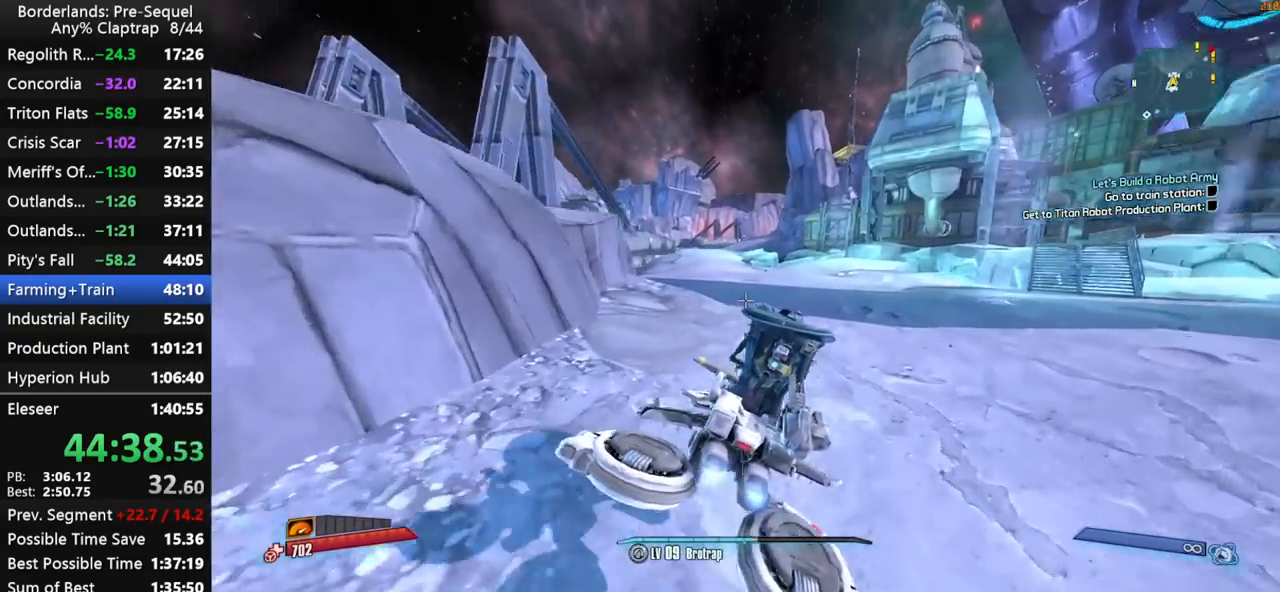
{"keys": ["w"], "mouse_move": "still", "events": [[34, "w", "up"], [317, "d", "up"], [400, "w", "down"]]}
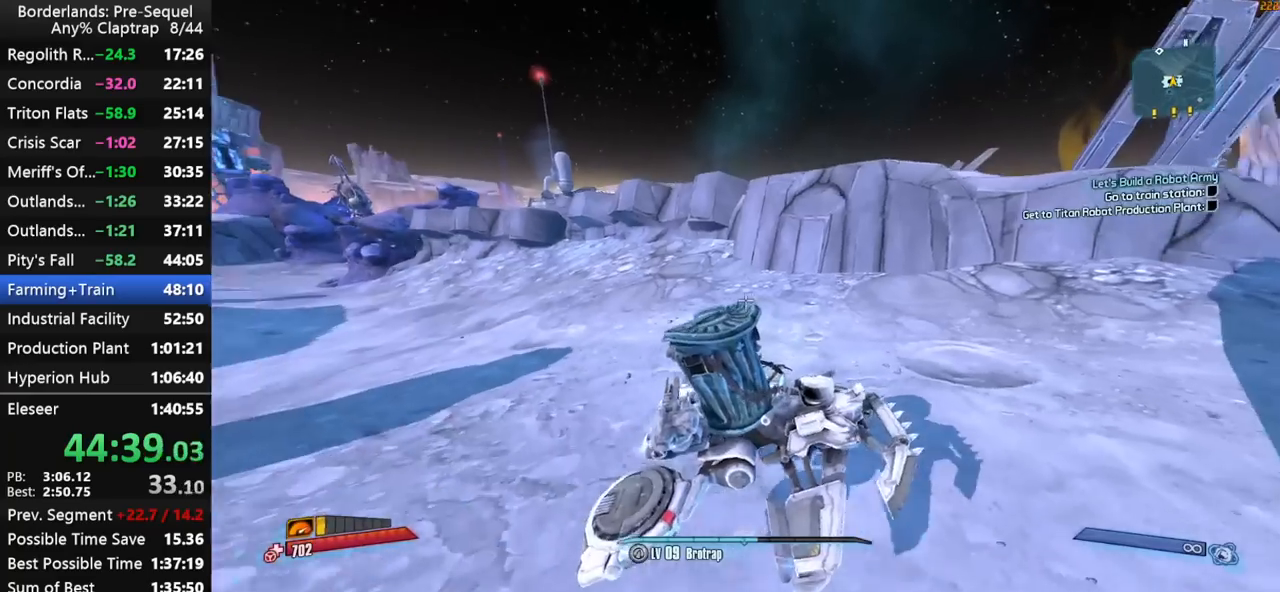
{"keys": ["w"], "mouse_move": "still", "events": []}
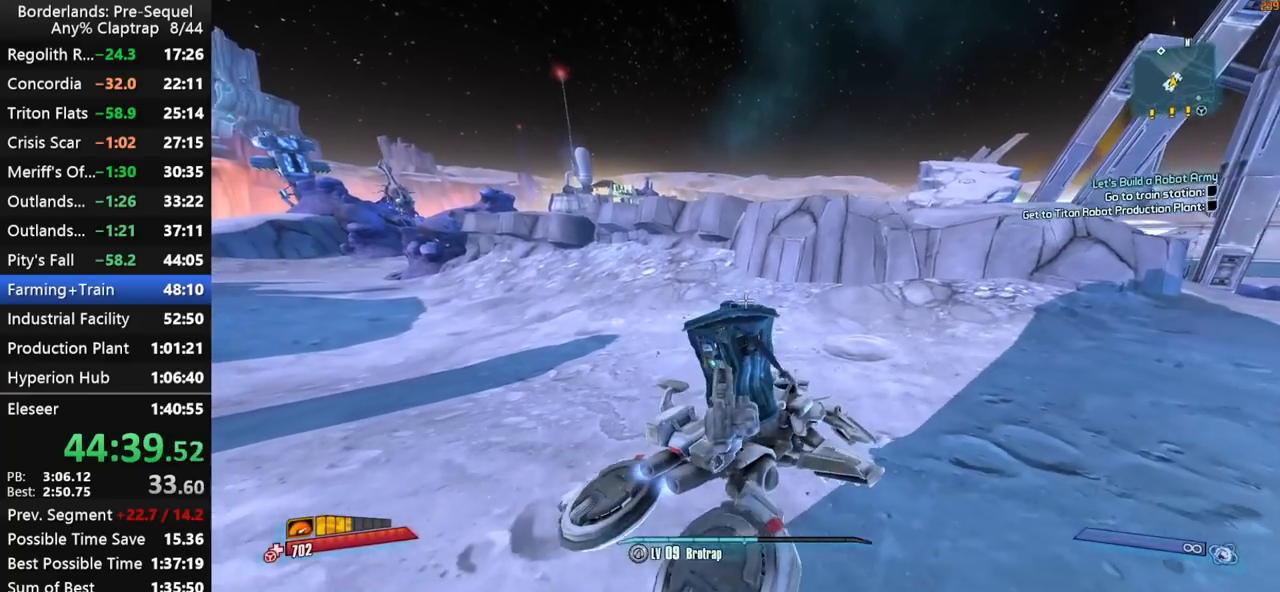
{"keys": ["w"], "mouse_move": "down", "events": [[300, "f", "down"], [434, "f", "up"]]}
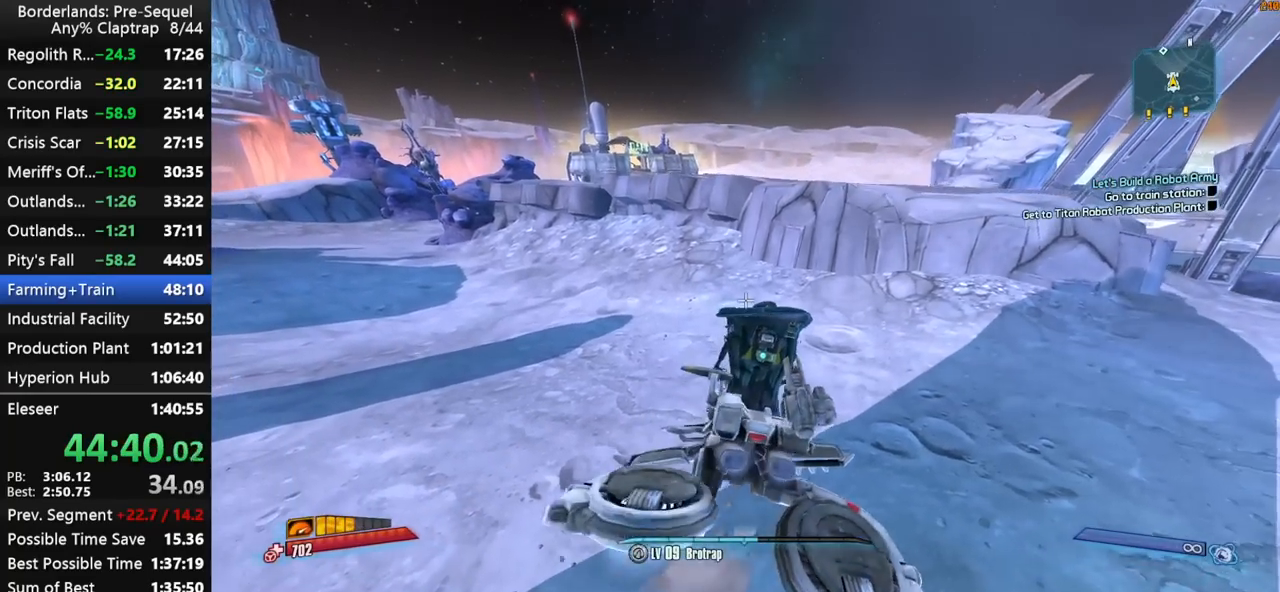
{"keys": ["g", "w"], "mouse_move": "still", "events": [[167, "g", "down"]]}
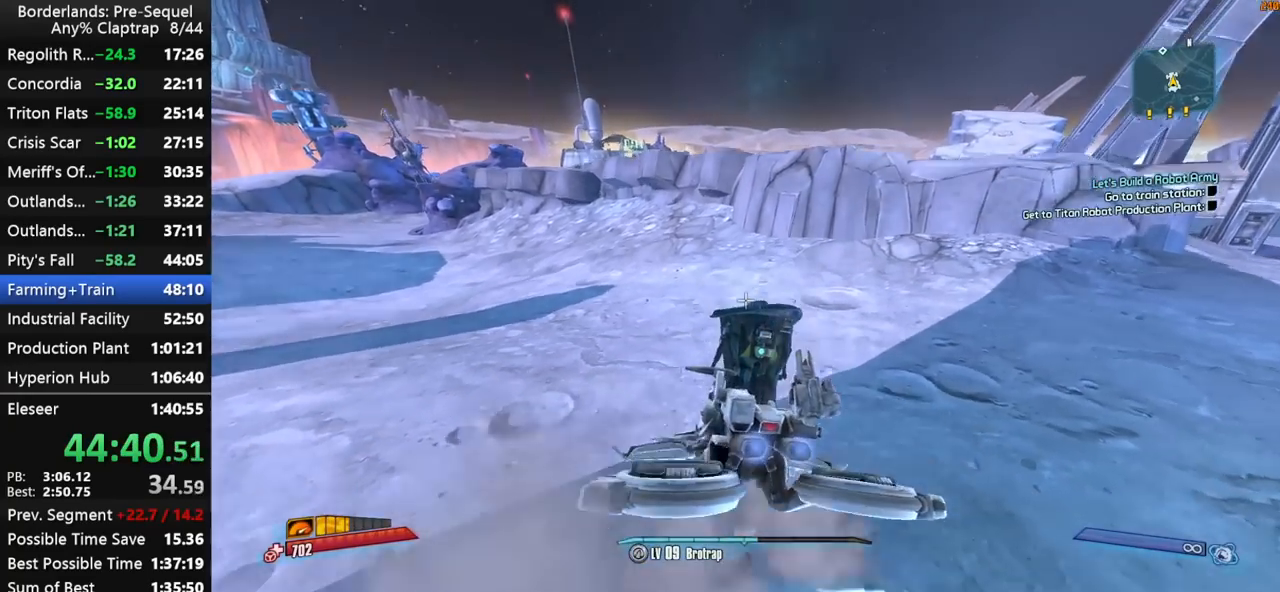
{"keys": ["f", "w"], "mouse_move": "up", "events": [[234, "g", "up"], [384, "f", "down"]]}
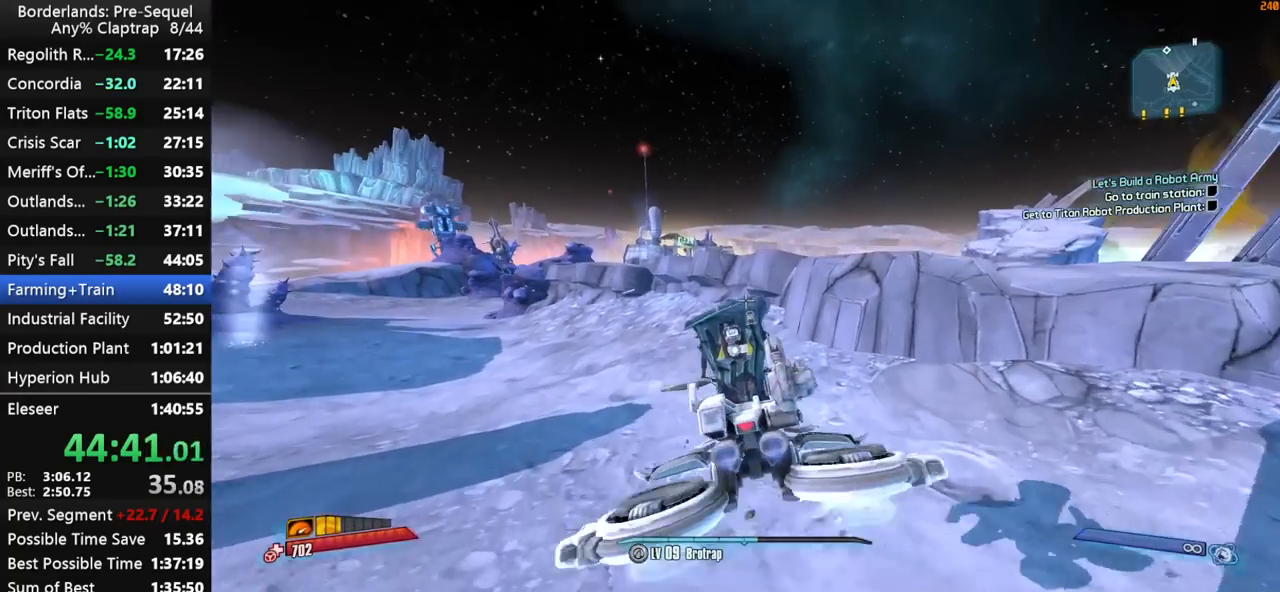
{"keys": ["w"], "mouse_move": "down", "events": [[300, "f", "up"]]}
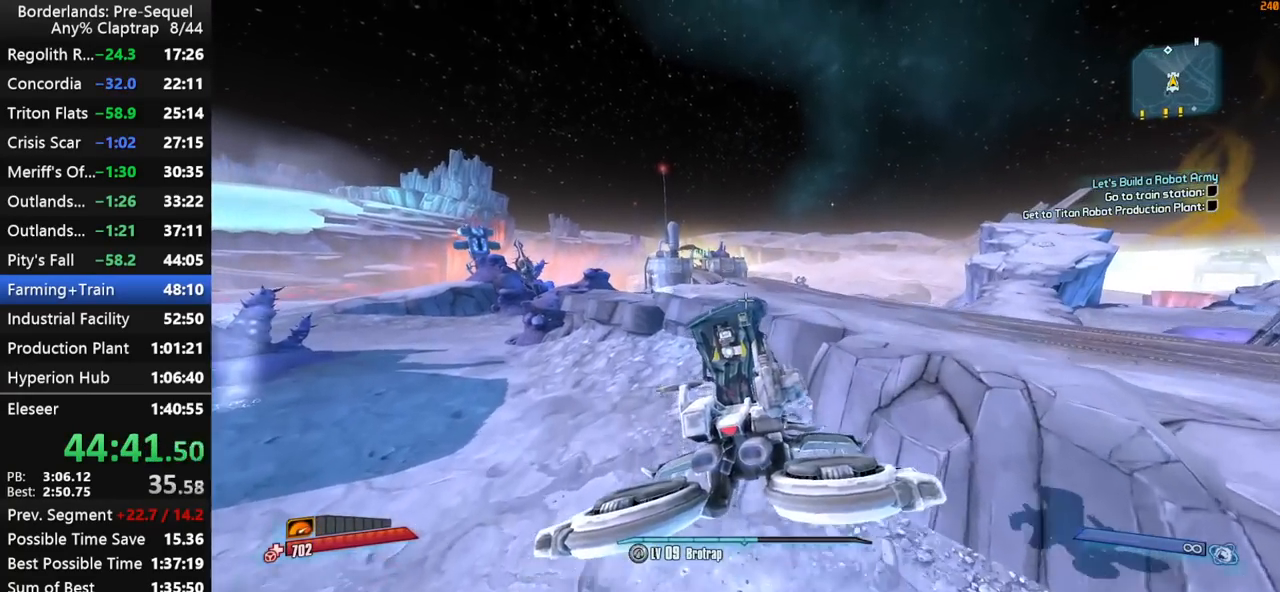
{"keys": ["w"], "mouse_move": "still", "events": []}
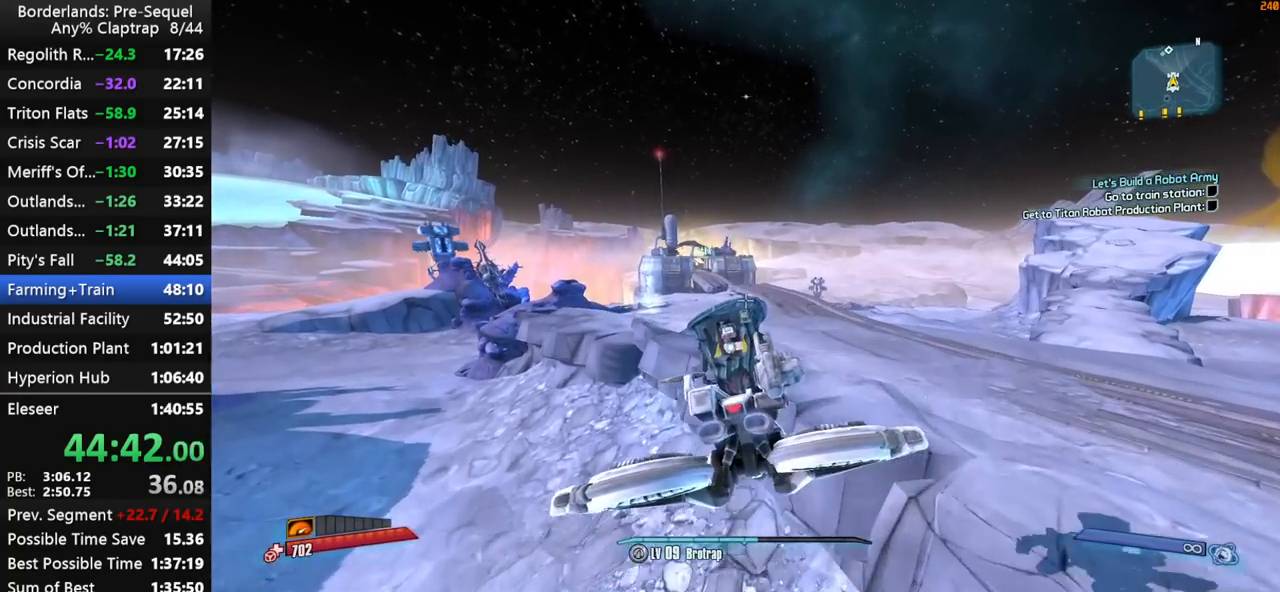
{"keys": ["d", "w"], "mouse_move": "still", "events": [[284, "d", "down"]]}
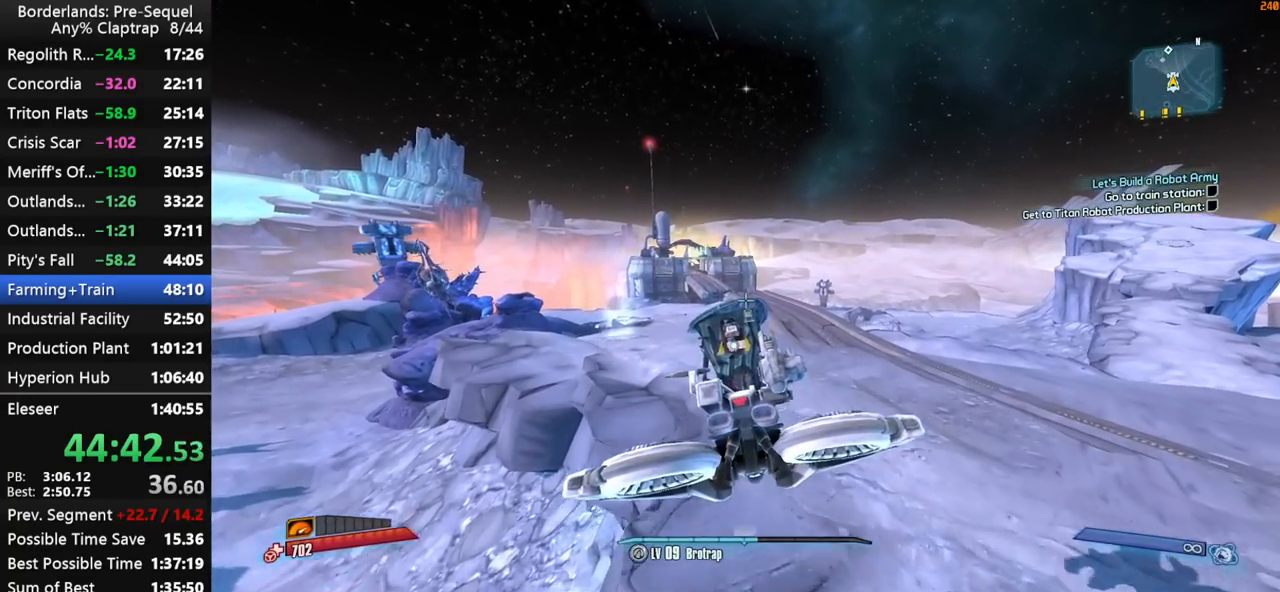
{"keys": ["w"], "mouse_move": "still", "events": [[17, "d", "up"]]}
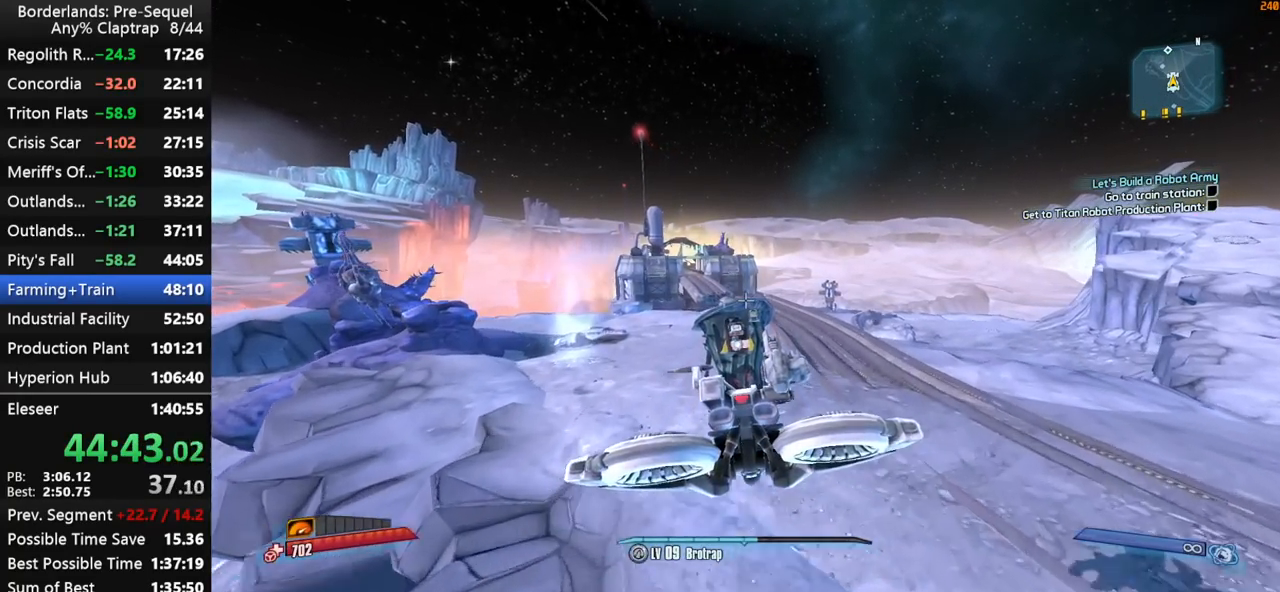
{"keys": ["d", "w"], "mouse_move": "down", "events": [[84, "d", "down"]]}
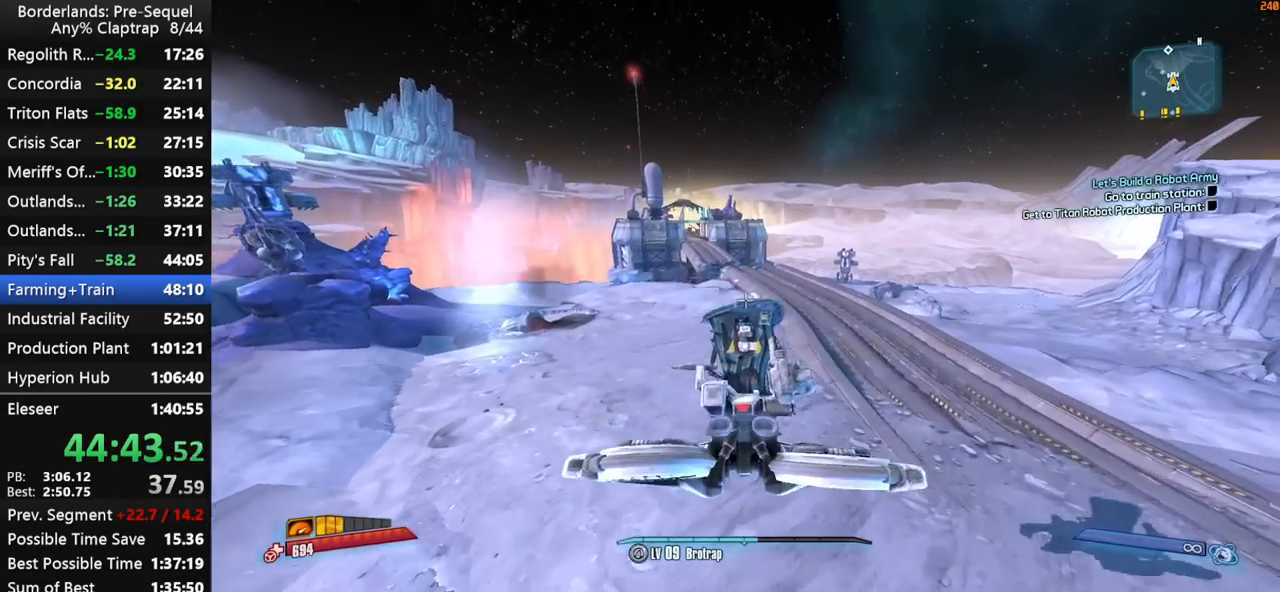
{"keys": ["w"], "mouse_move": "still", "events": [[334, "d", "up"]]}
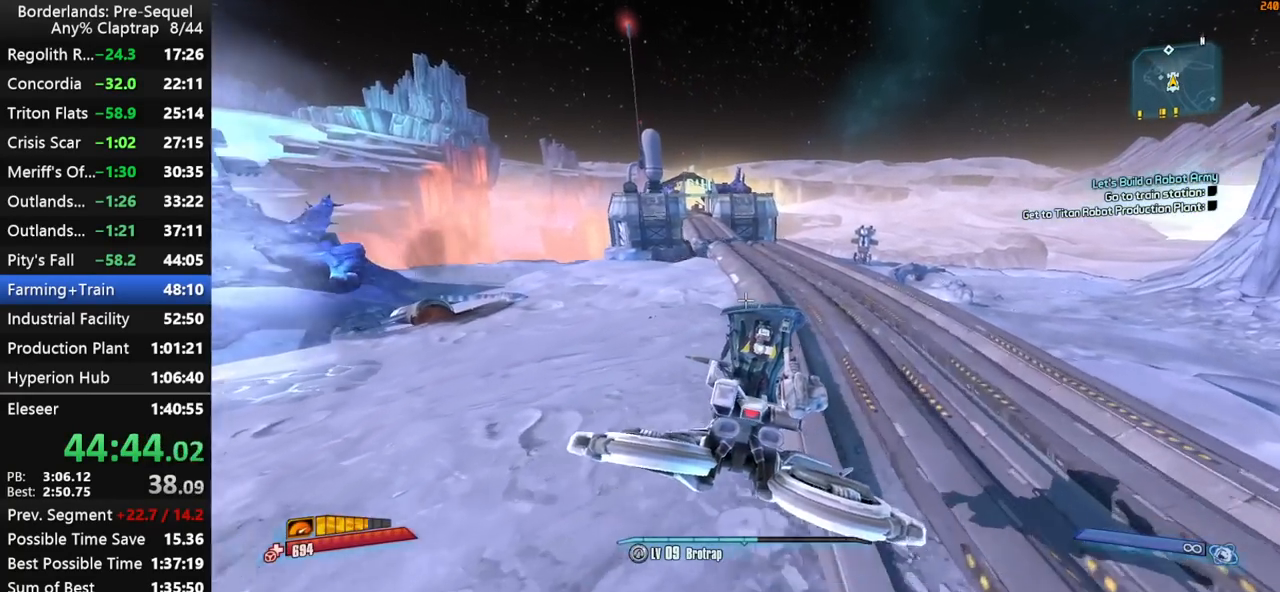
{"keys": ["shift", "w"], "mouse_move": "still", "events": [[67, "shift", "down"]]}
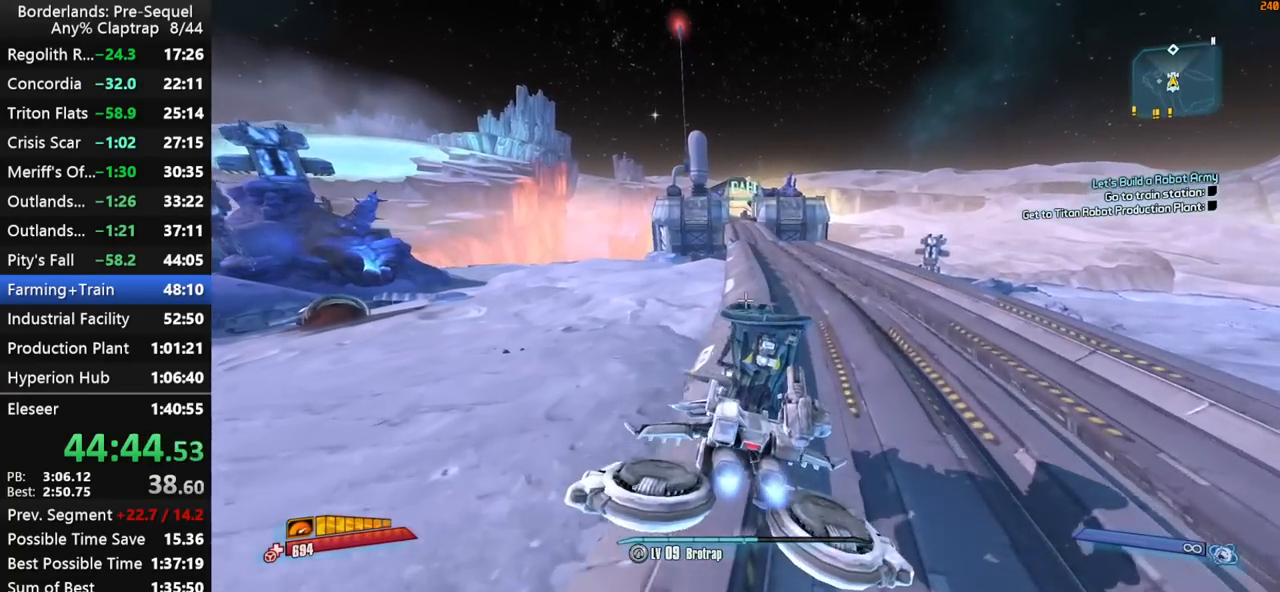
{"keys": ["w"], "mouse_move": "still", "events": [[217, "a", "down"], [350, "a", "up"], [350, "shift", "up"]]}
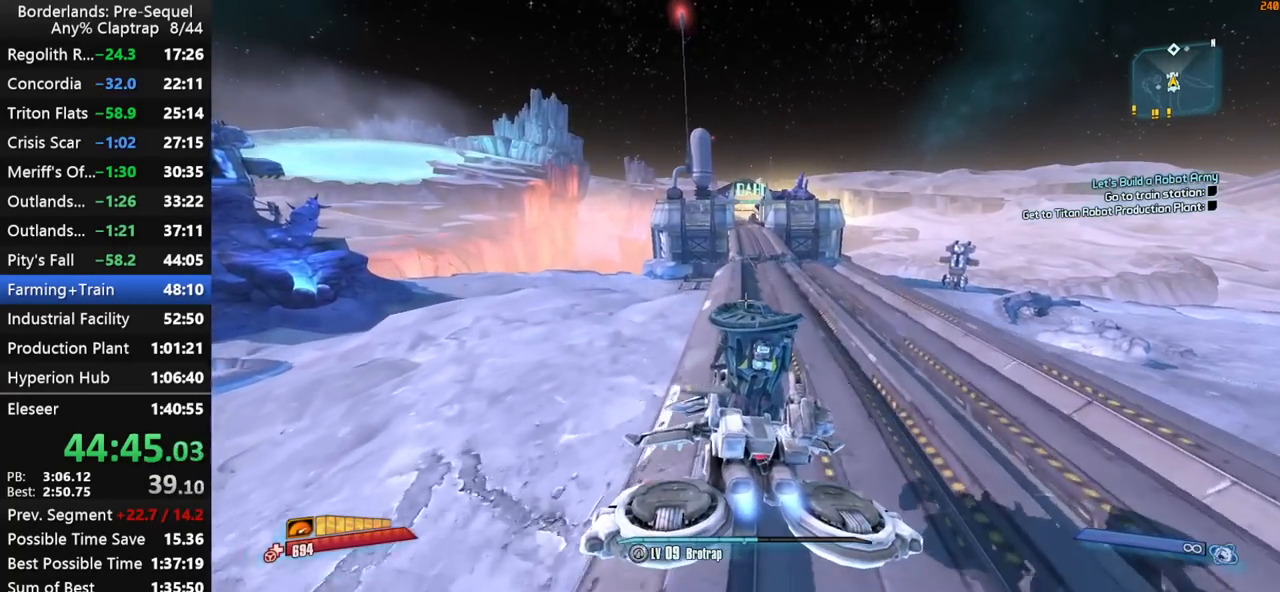
{"keys": ["w"], "mouse_move": "right", "events": []}
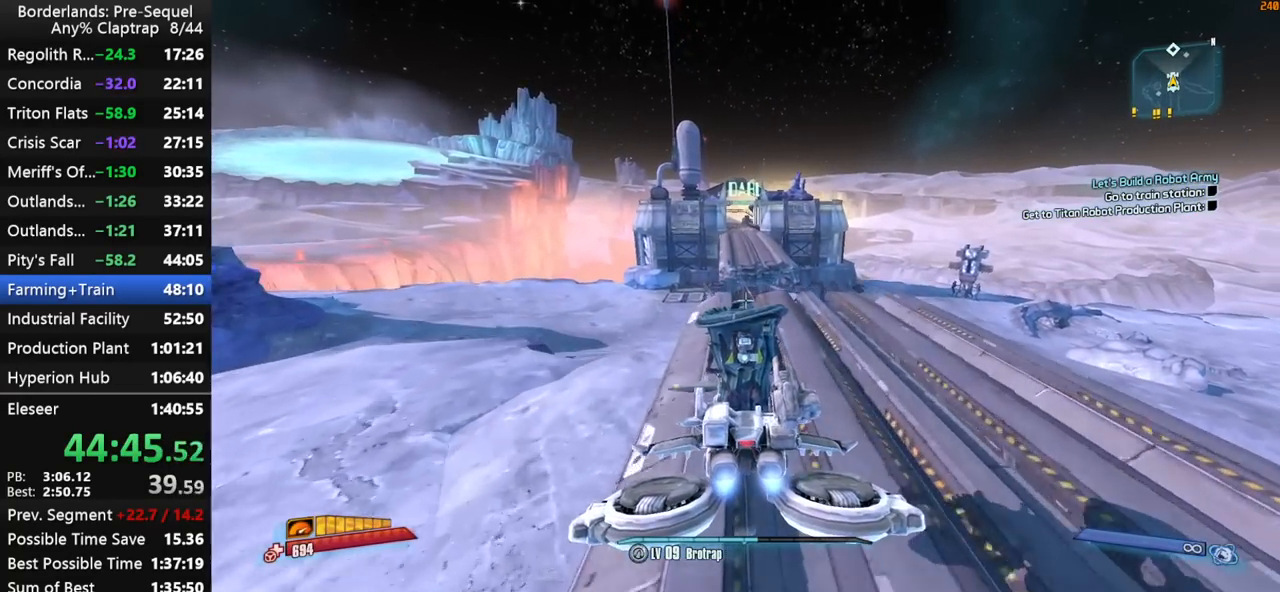
{"keys": ["f", "w"], "mouse_move": "still", "events": [[17, "d", "down"], [150, "d", "up"], [434, "f", "down"]]}
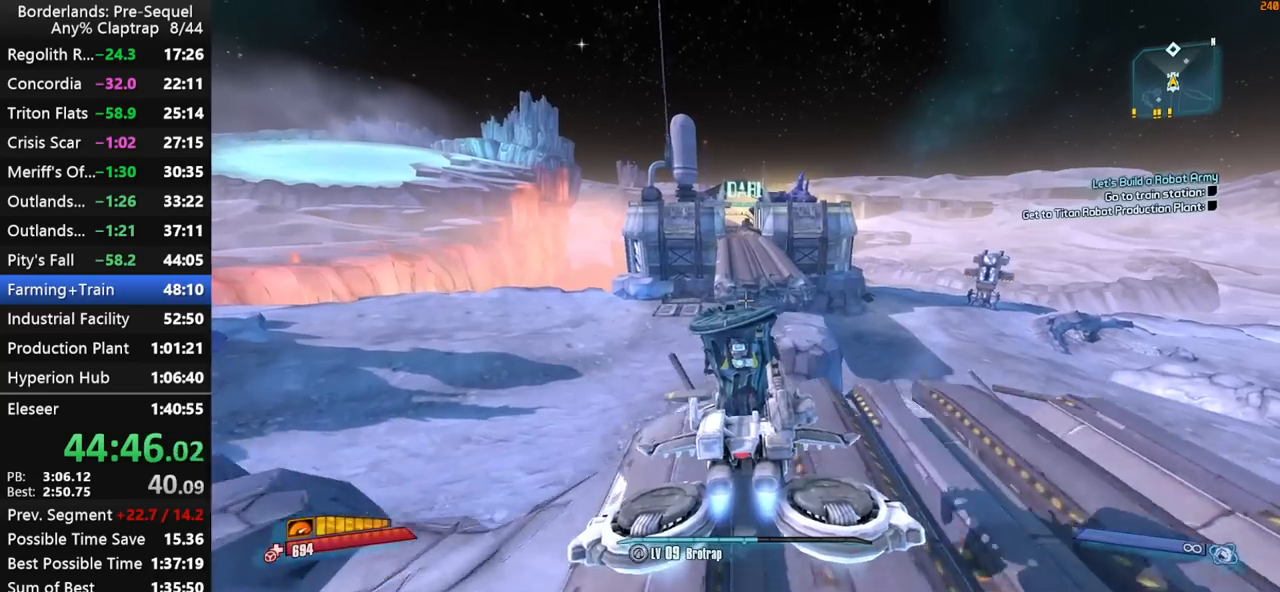
{"keys": ["w"], "mouse_move": "still", "events": [[117, "f", "up"]]}
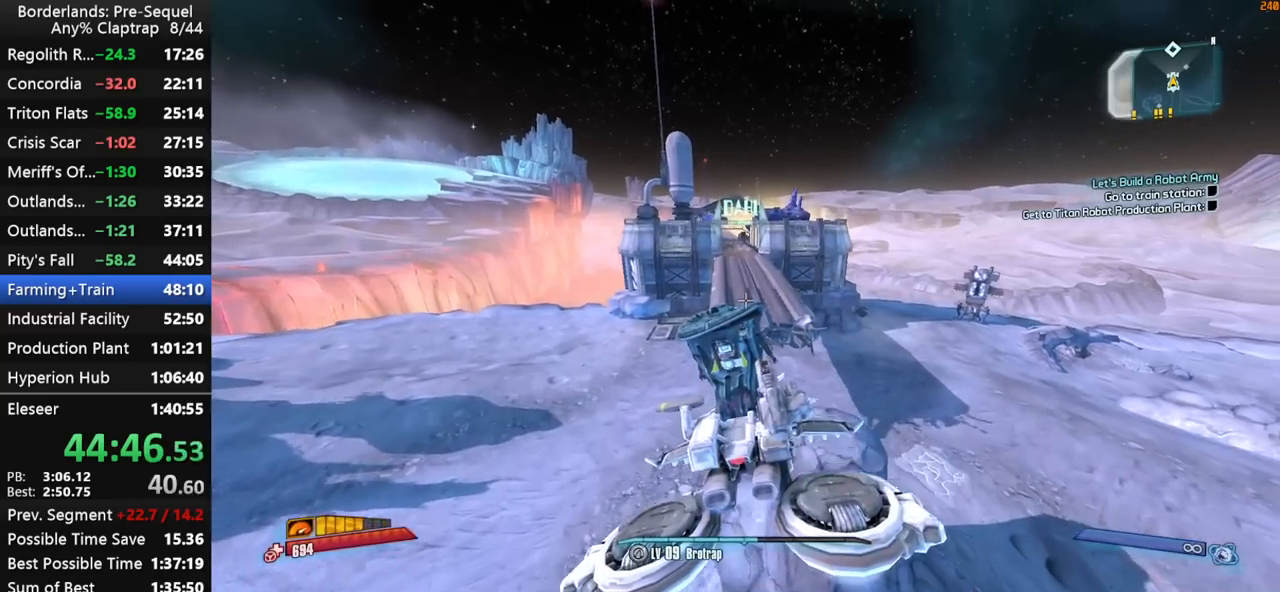
{"keys": ["w"], "mouse_move": "still", "events": []}
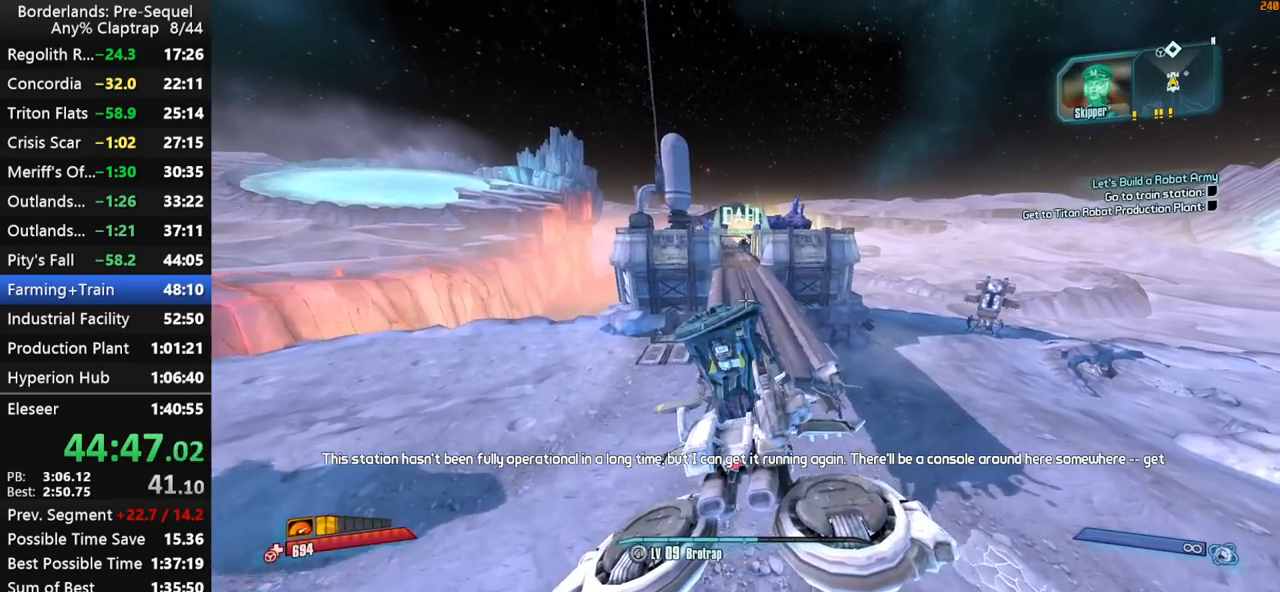
{"keys": ["w"], "mouse_move": "still", "events": []}
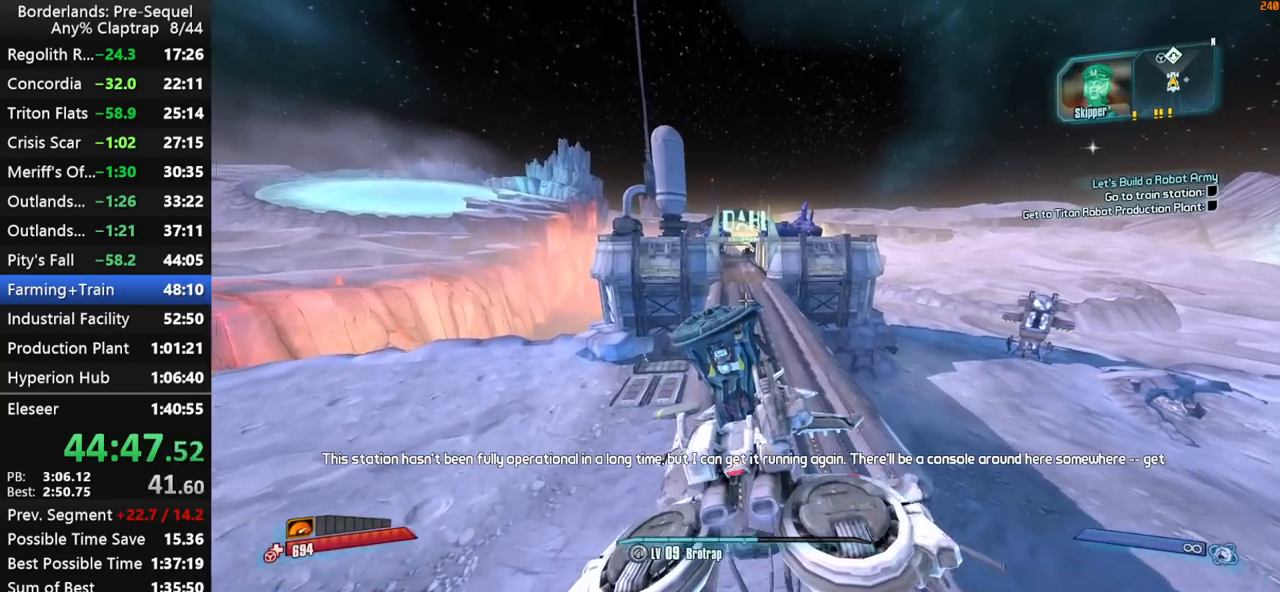
{"keys": ["w"], "mouse_move": "still", "events": []}
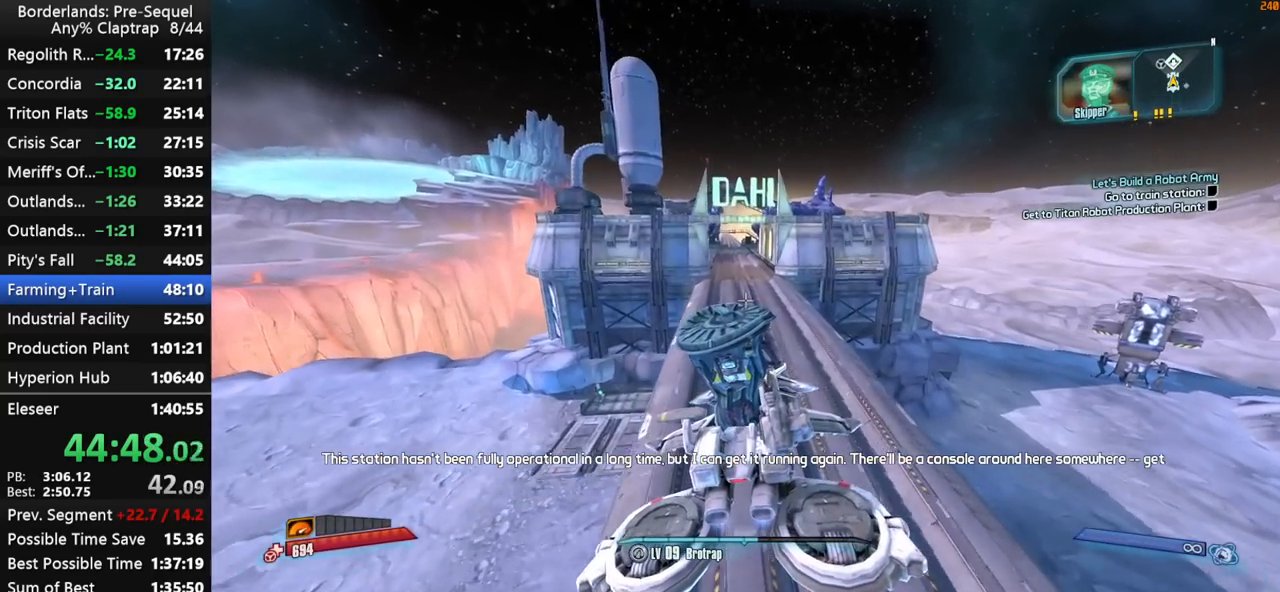
{"keys": ["w"], "mouse_move": "still", "events": []}
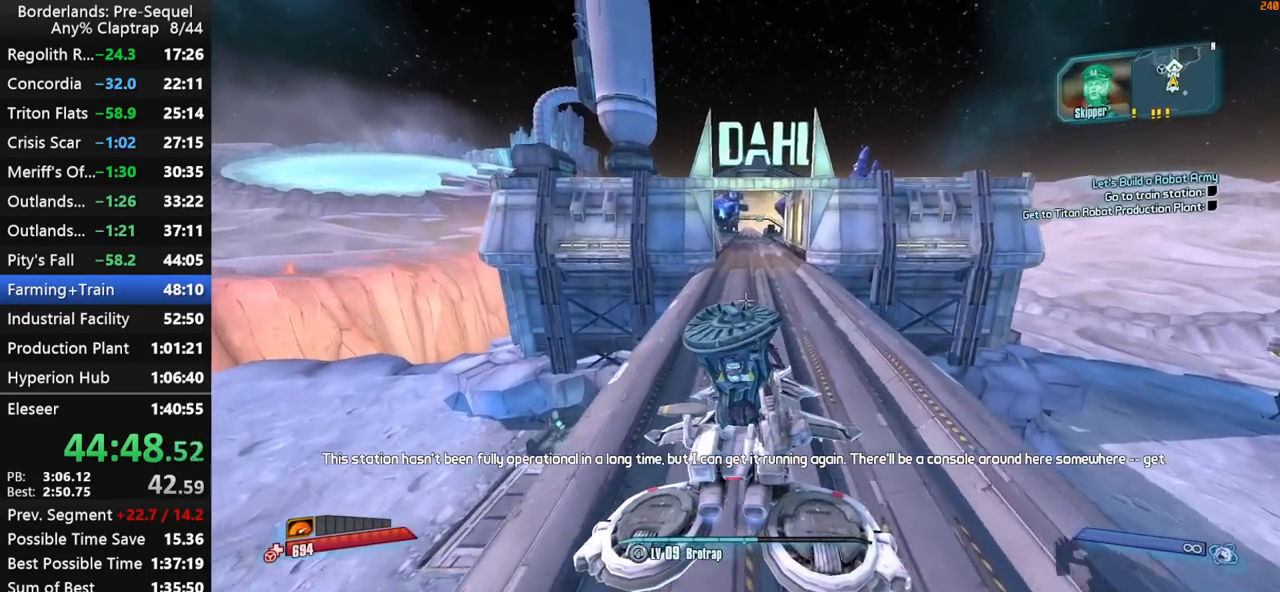
{"keys": ["w"], "mouse_move": "still", "events": []}
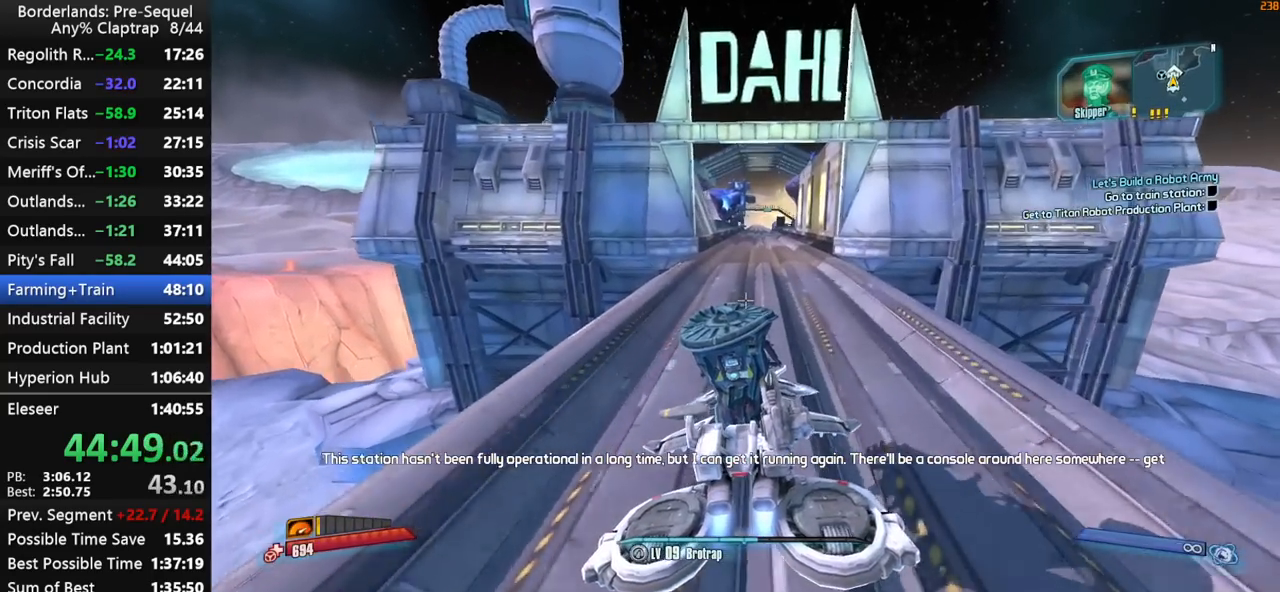
{"keys": ["w"], "mouse_move": "still", "events": []}
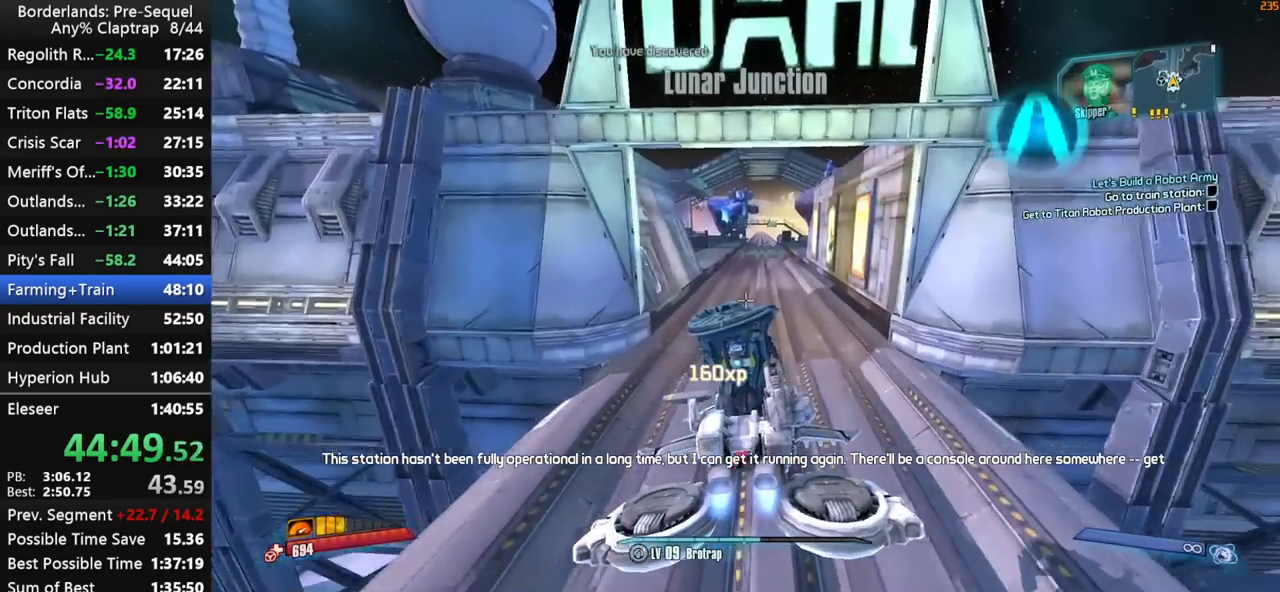
{"keys": ["w"], "mouse_move": "still", "events": []}
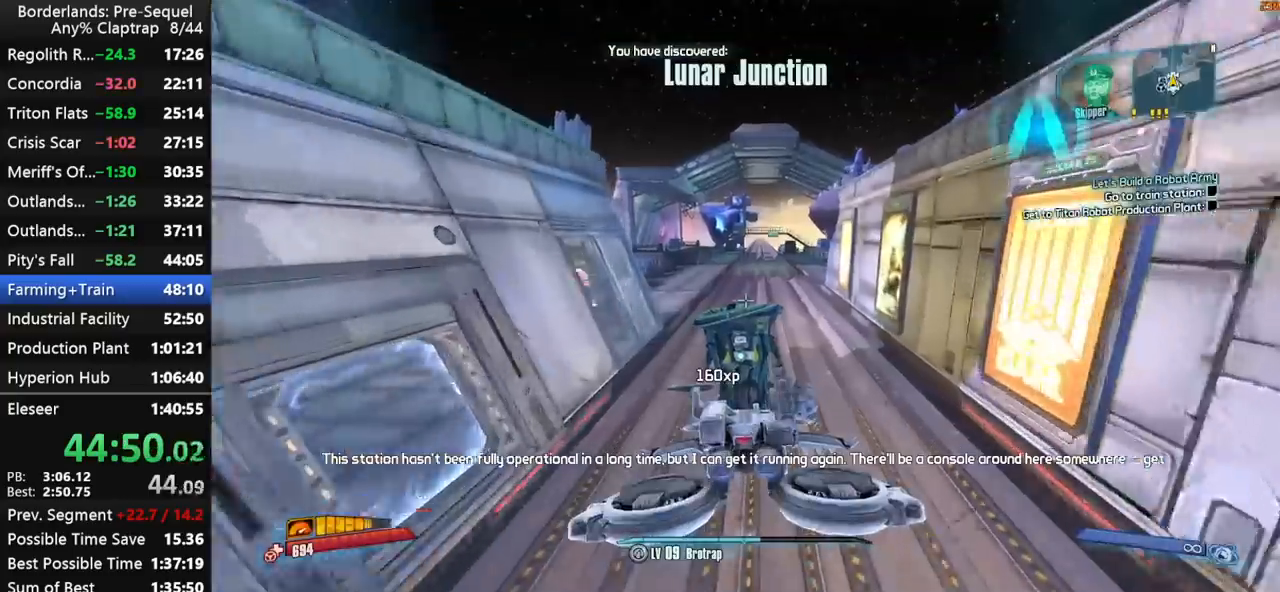
{"keys": ["w"], "mouse_move": "still", "events": []}
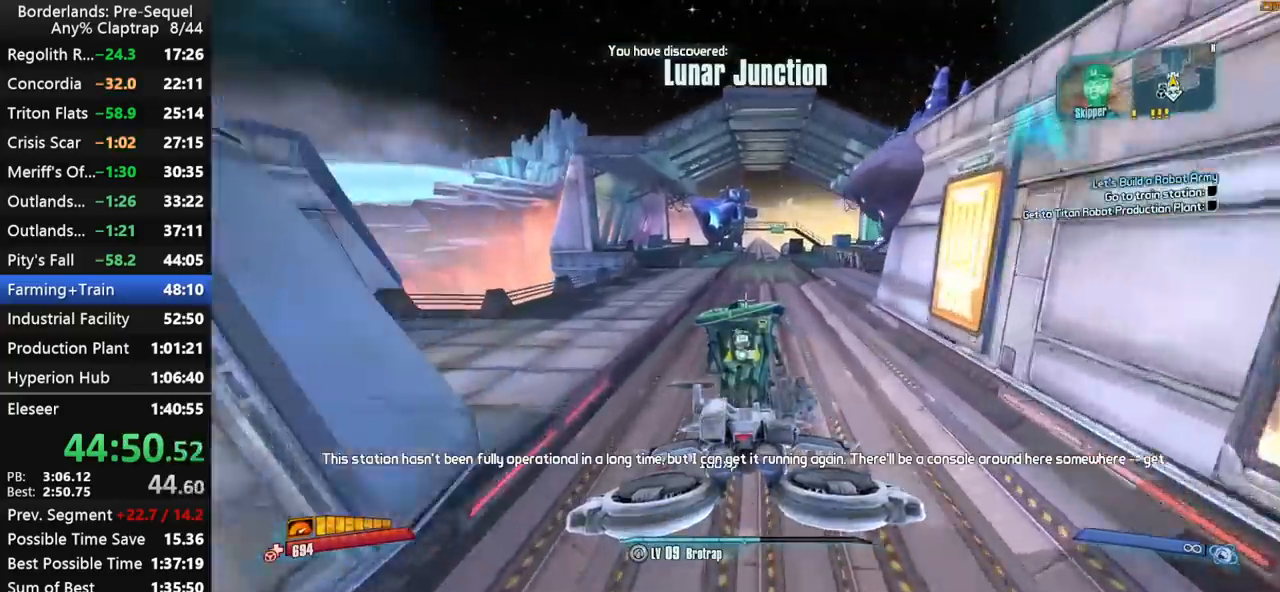
{"keys": ["shift", "w"], "mouse_move": "still", "events": [[167, "shift", "down"]]}
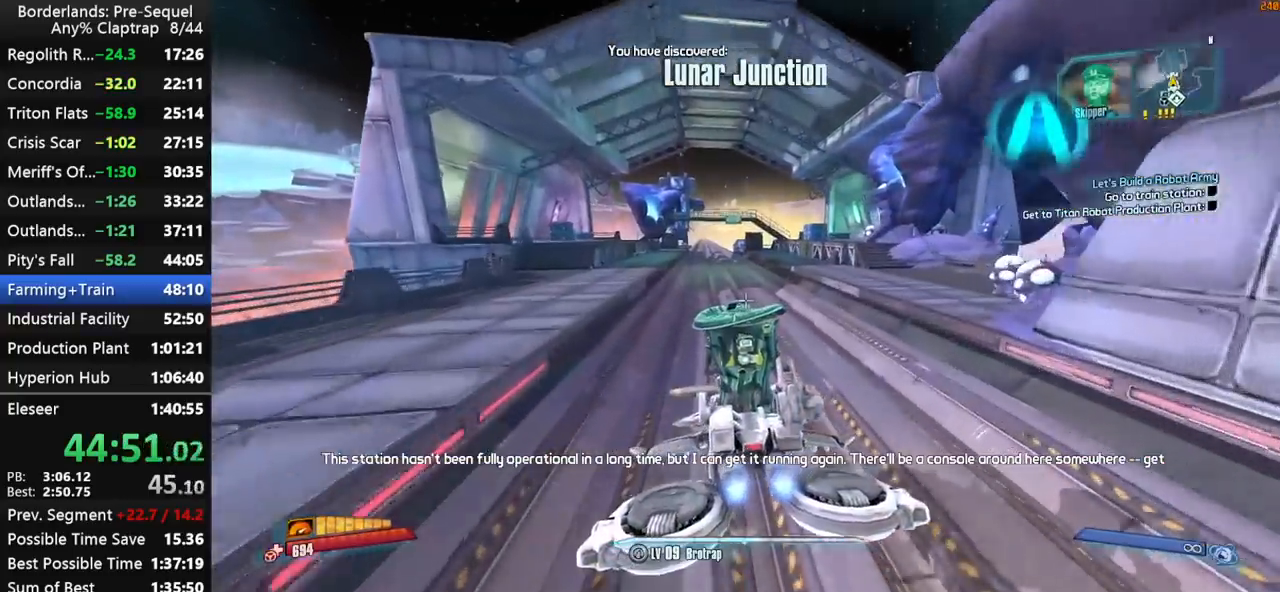
{"keys": ["w"], "mouse_move": "right", "events": [[134, "shift", "up"]]}
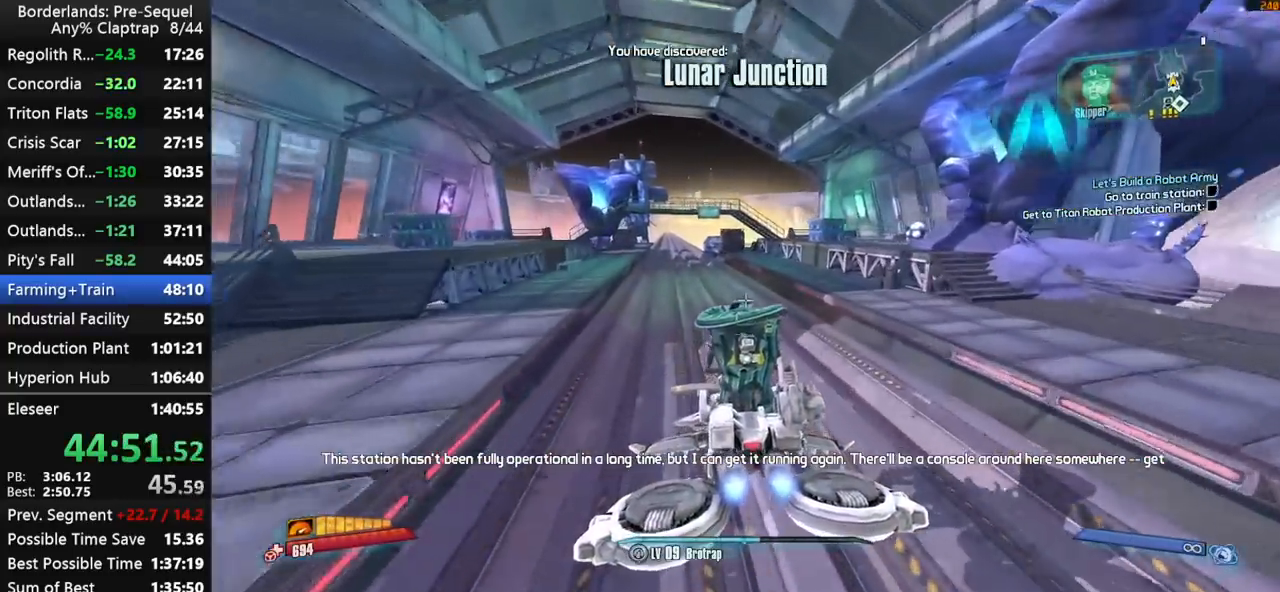
{"keys": ["a", "w"], "mouse_move": "still", "events": [[350, "a", "down"]]}
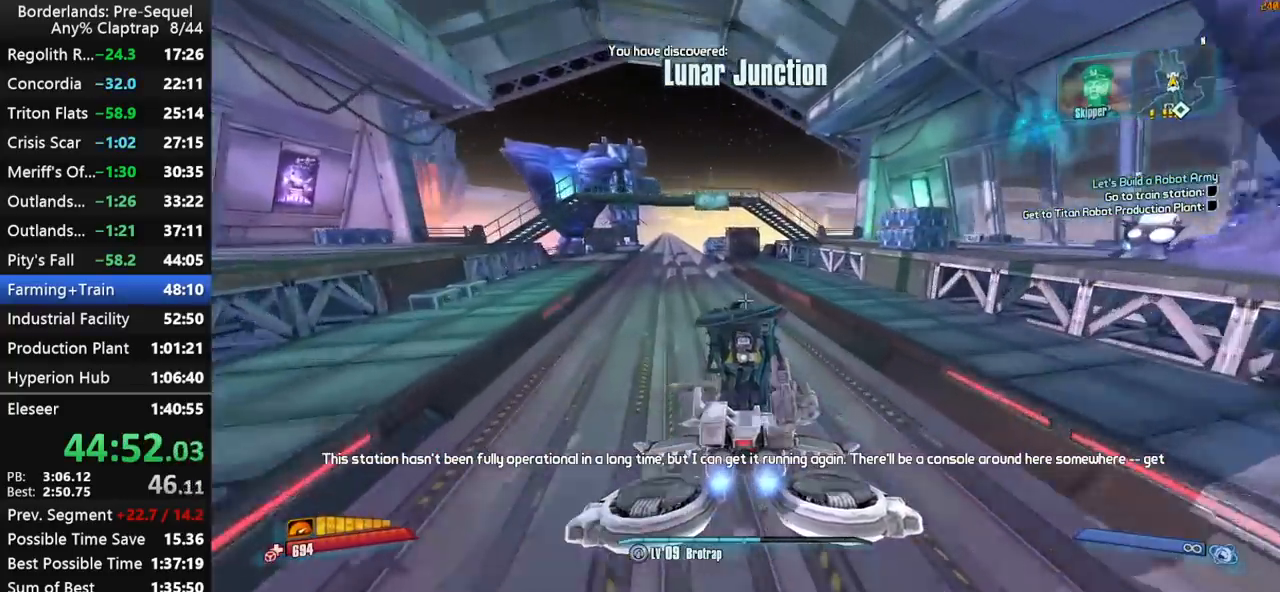
{"keys": ["w"], "mouse_move": "right", "events": [[267, "a", "up"]]}